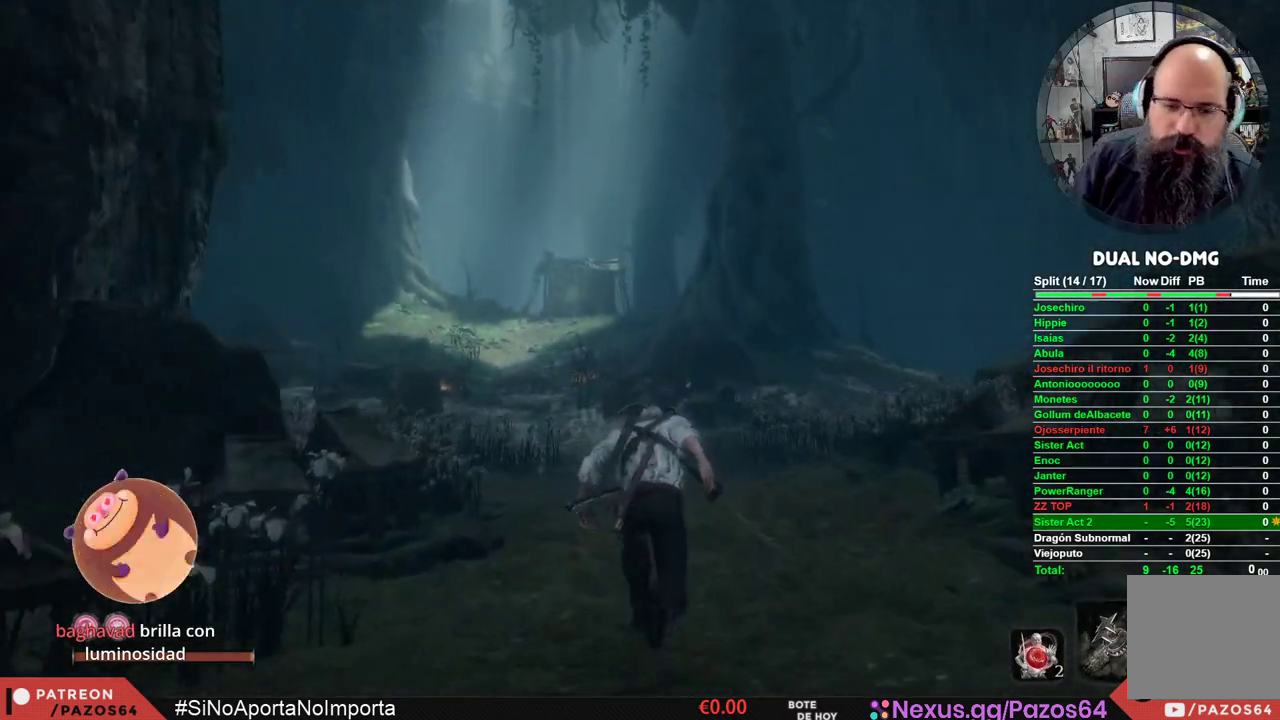
Gameplay with a controller (Xbox layout); each line is a JSON object with the inputs held at the frame after it. "events" lists button and stick changes between this image and that frame as [ms after this image, input, new state], when the widget could be followed in between.
{"buttons": [], "left_stick": "up", "right_stick": "center", "events": [[233, "B", "up"]]}
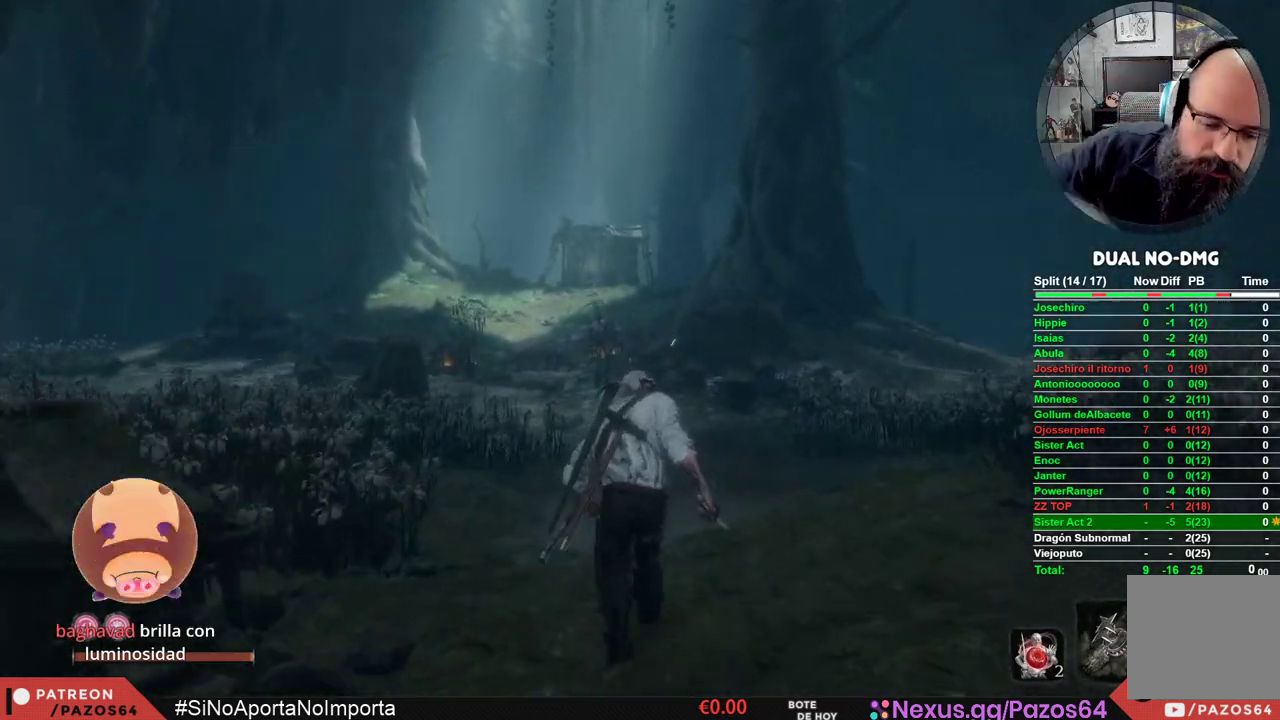
{"buttons": [], "left_stick": "up", "right_stick": "center", "events": []}
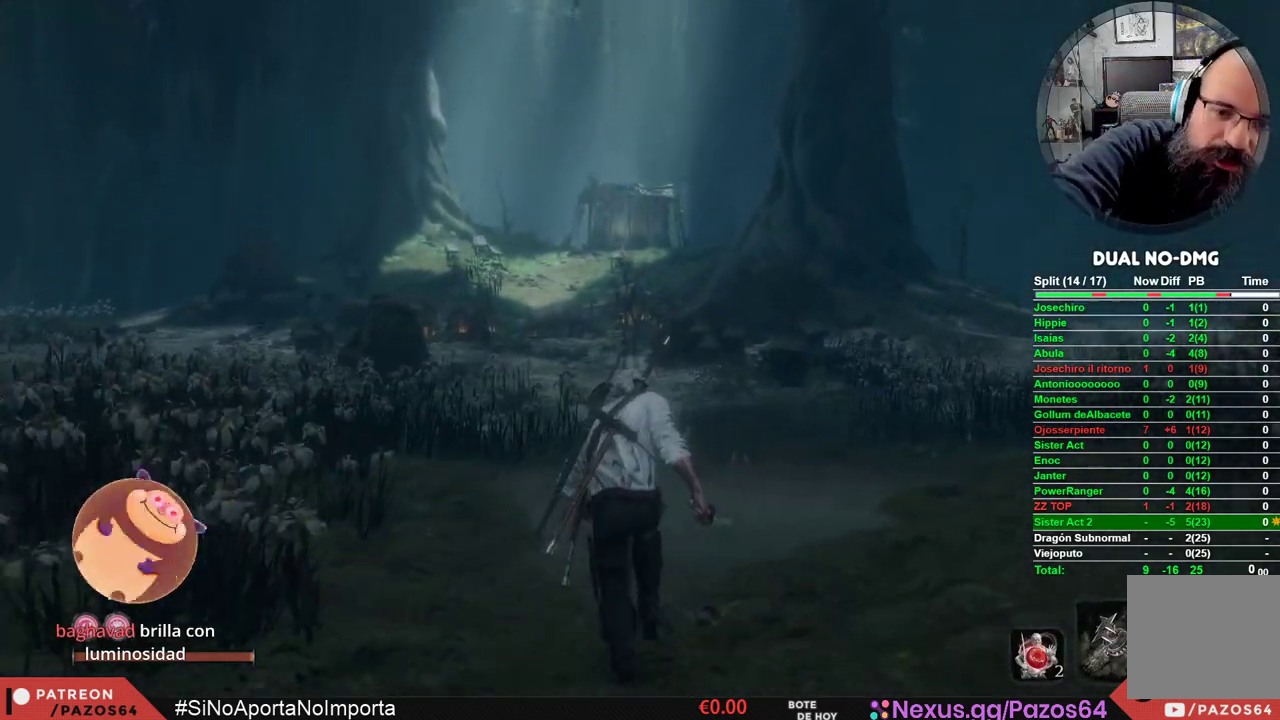
{"buttons": [], "left_stick": "up", "right_stick": "center", "events": []}
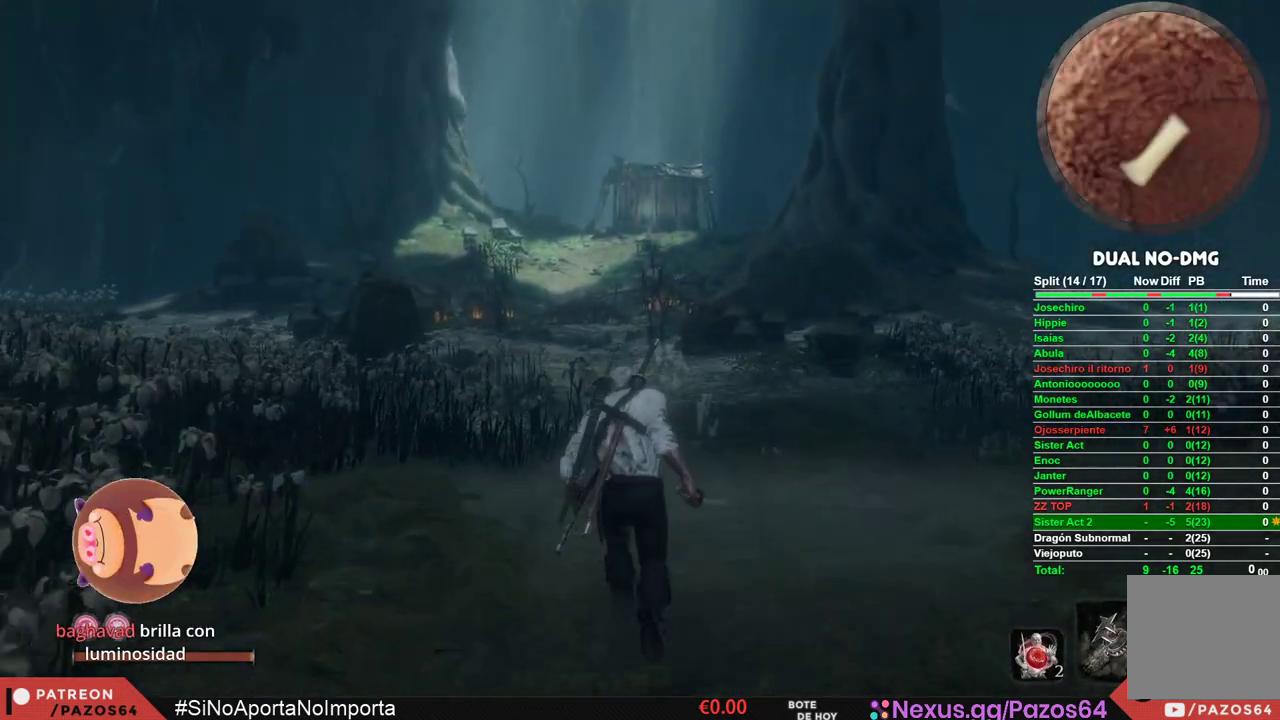
{"buttons": [], "left_stick": "up", "right_stick": "center", "events": []}
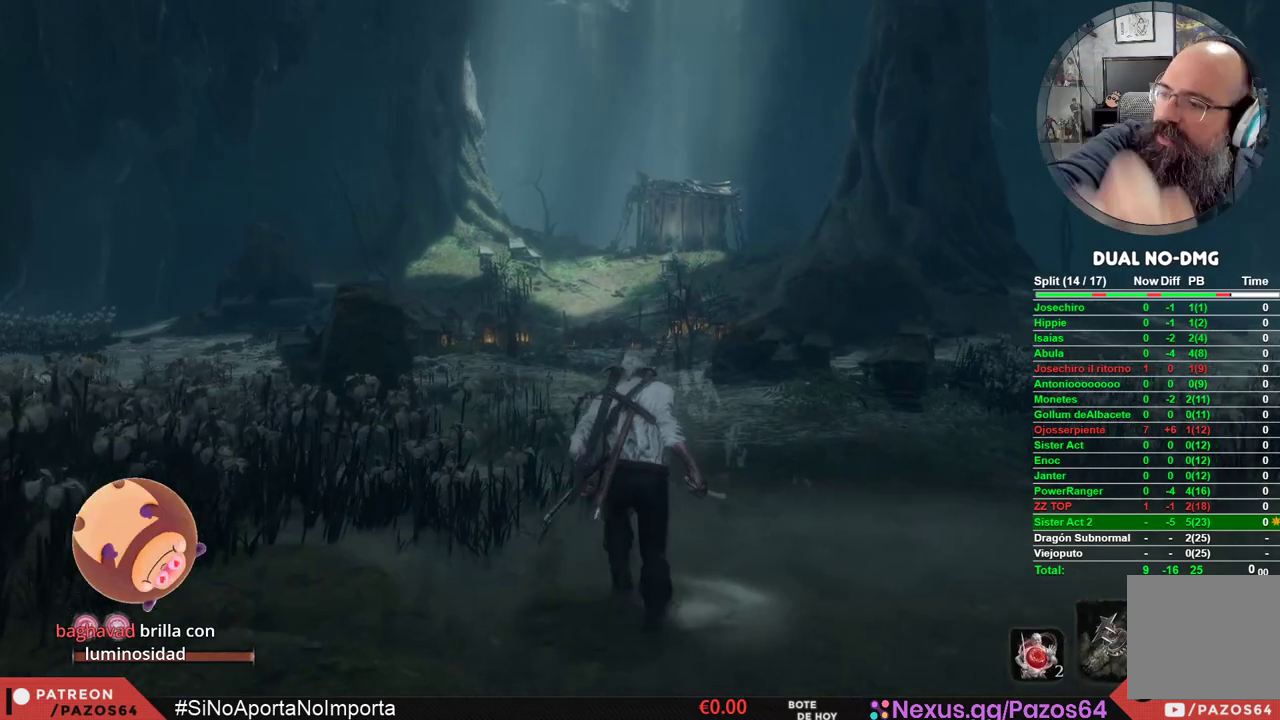
{"buttons": [], "left_stick": "up", "right_stick": "center", "events": []}
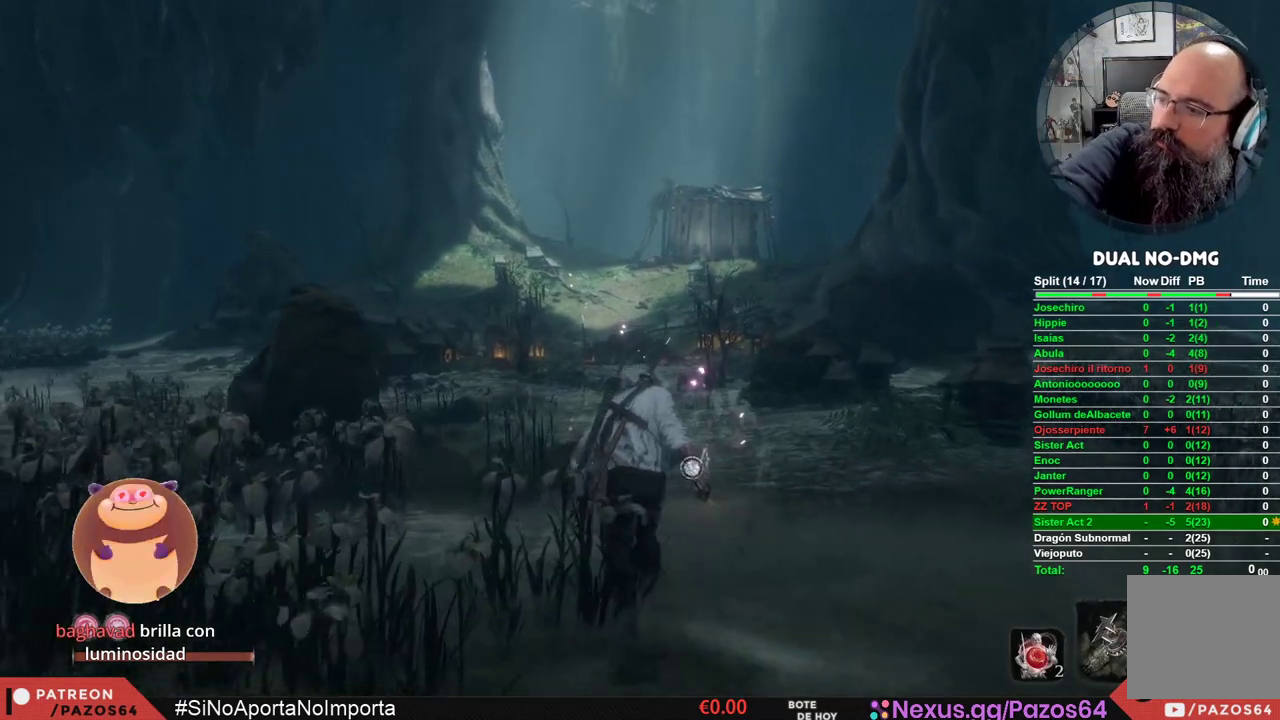
{"buttons": [], "left_stick": "up", "right_stick": "center", "events": []}
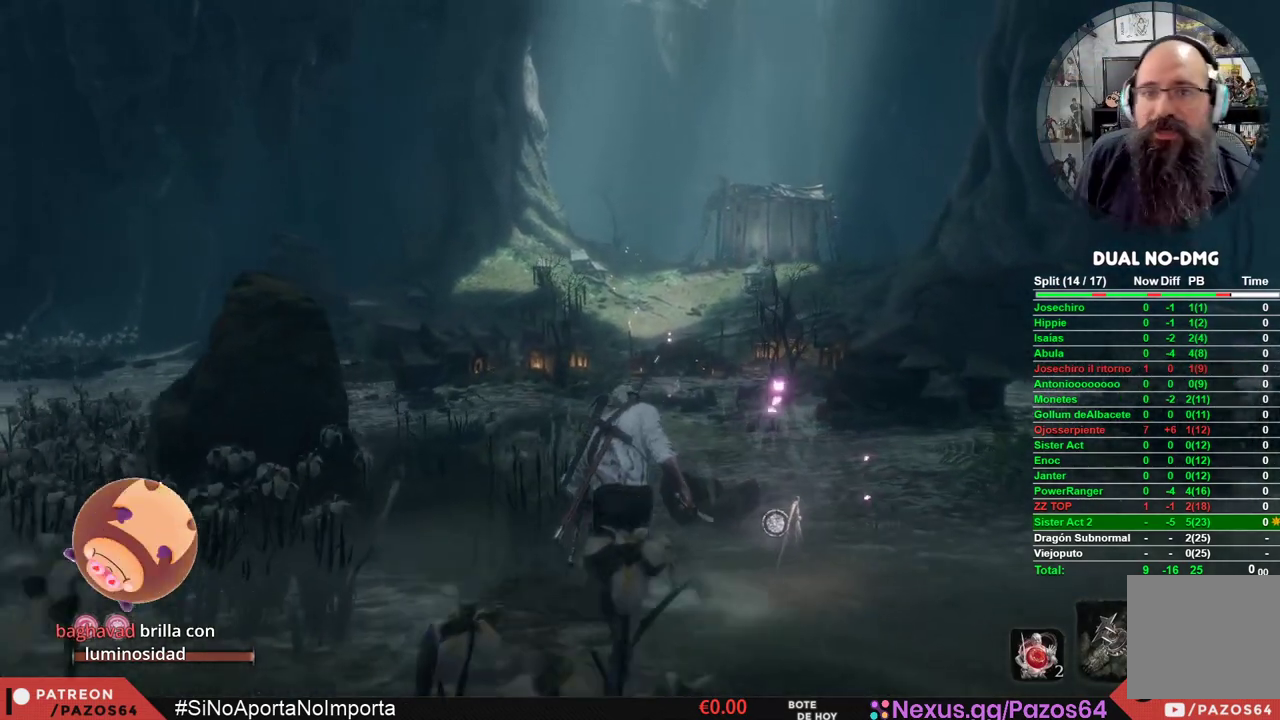
{"buttons": ["B"], "left_stick": "up", "right_stick": "center", "events": [[350, "B", "down"]]}
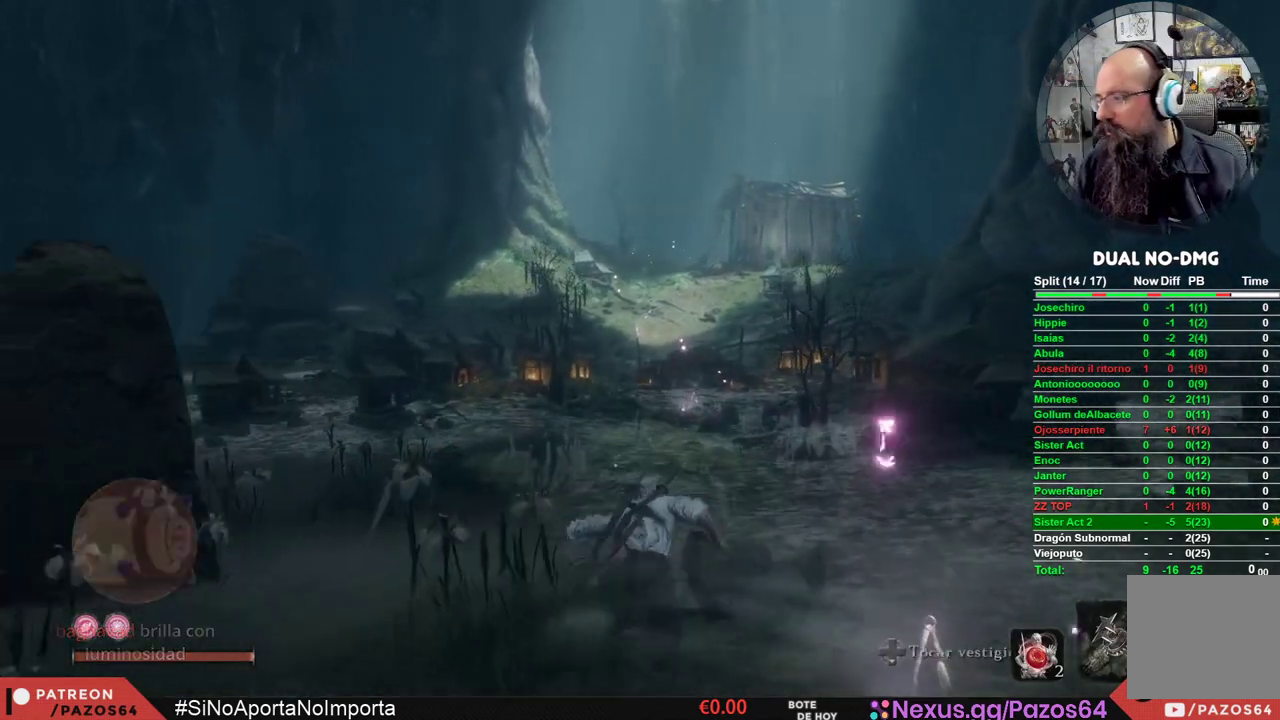
{"buttons": ["B"], "left_stick": "up", "right_stick": "center", "events": []}
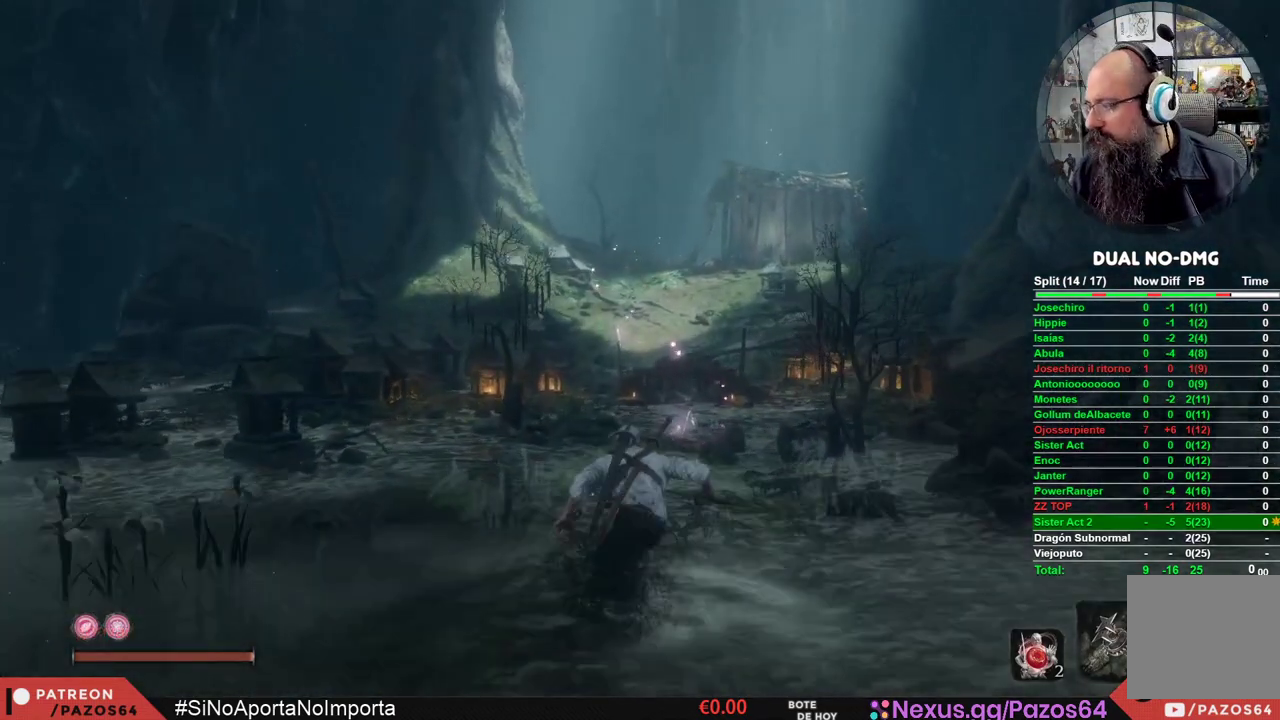
{"buttons": ["B"], "left_stick": "up", "right_stick": "center", "events": []}
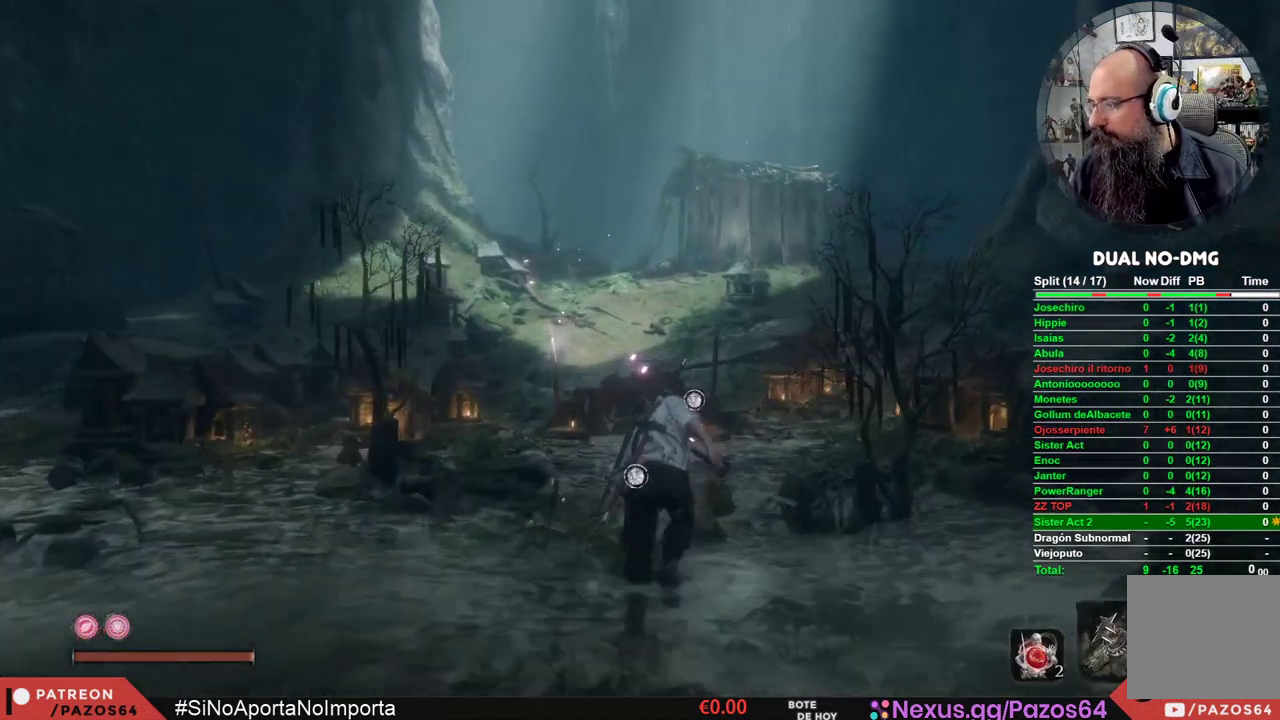
{"buttons": ["B"], "left_stick": "up", "right_stick": "center", "events": []}
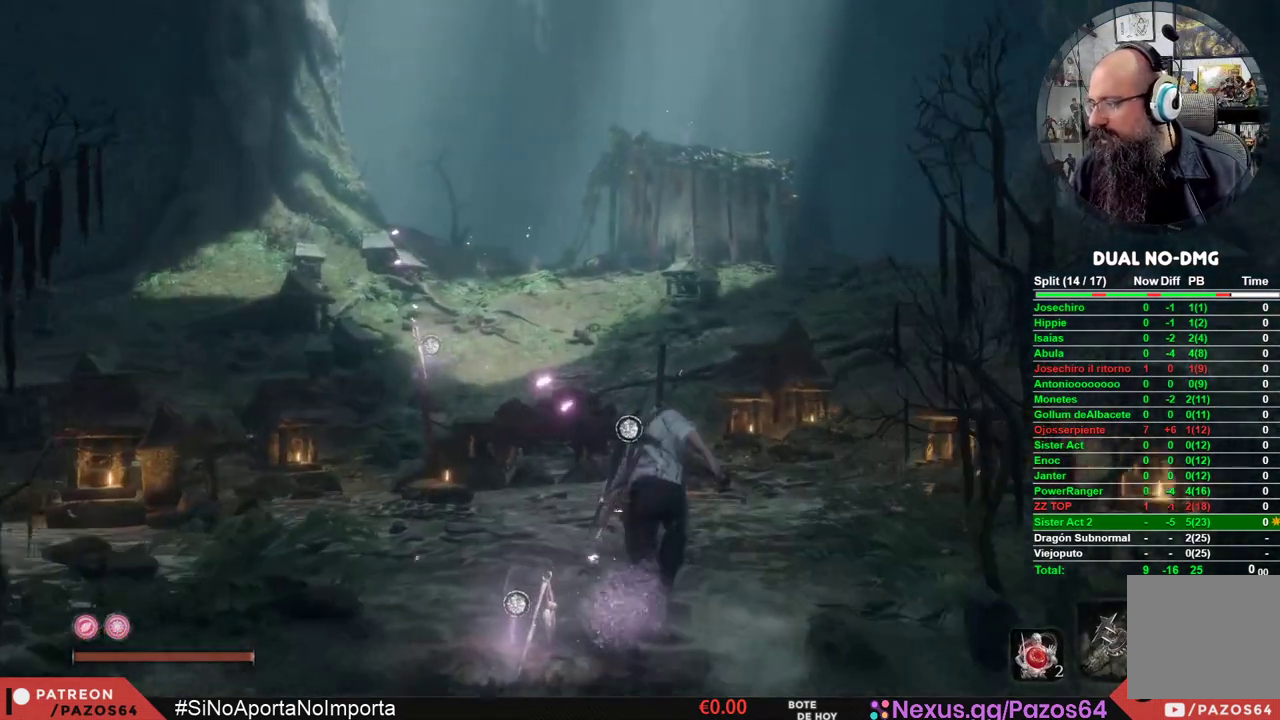
{"buttons": ["B"], "left_stick": "up", "right_stick": "center", "events": []}
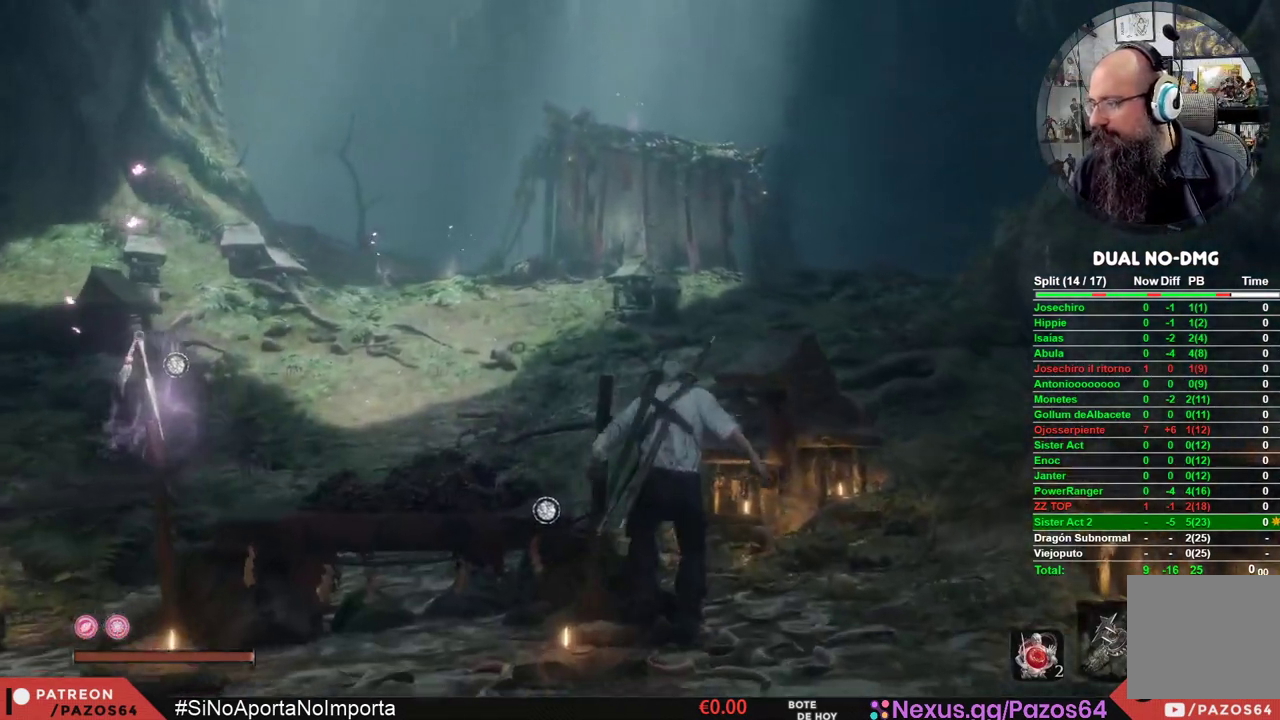
{"buttons": ["B"], "left_stick": "up", "right_stick": "center", "events": []}
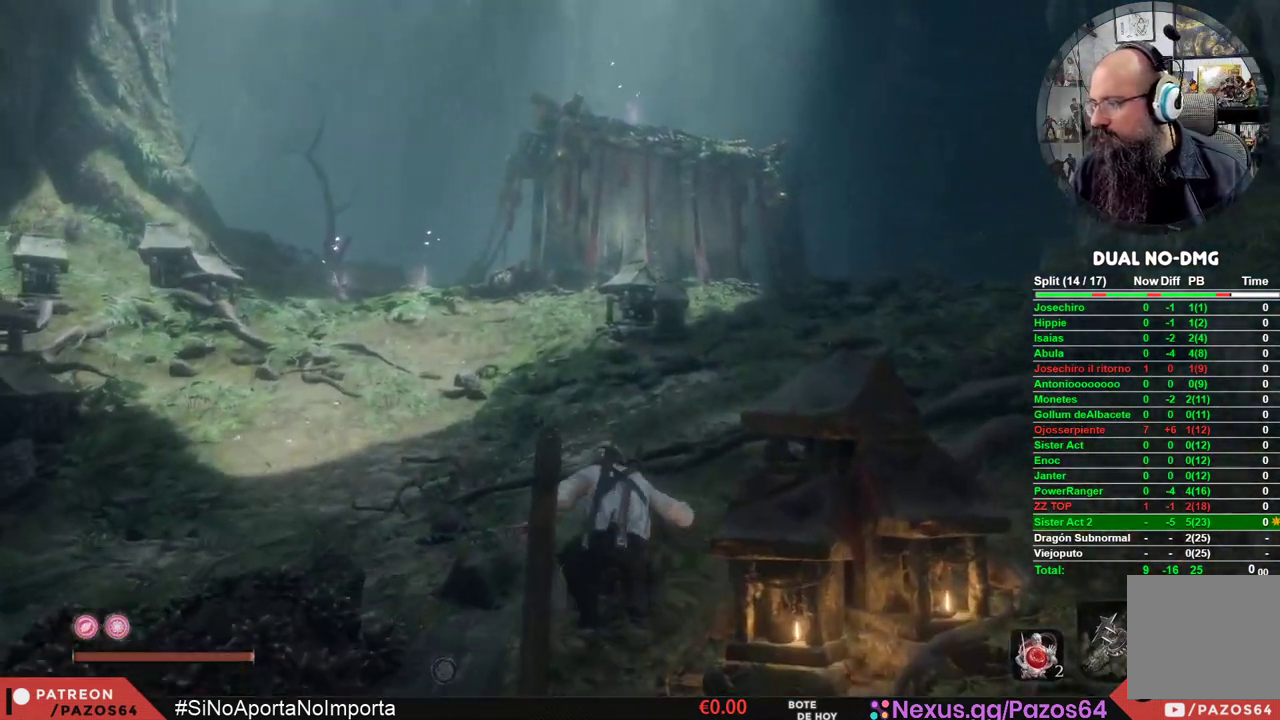
{"buttons": [], "left_stick": "up", "right_stick": "center", "events": [[333, "B", "up"]]}
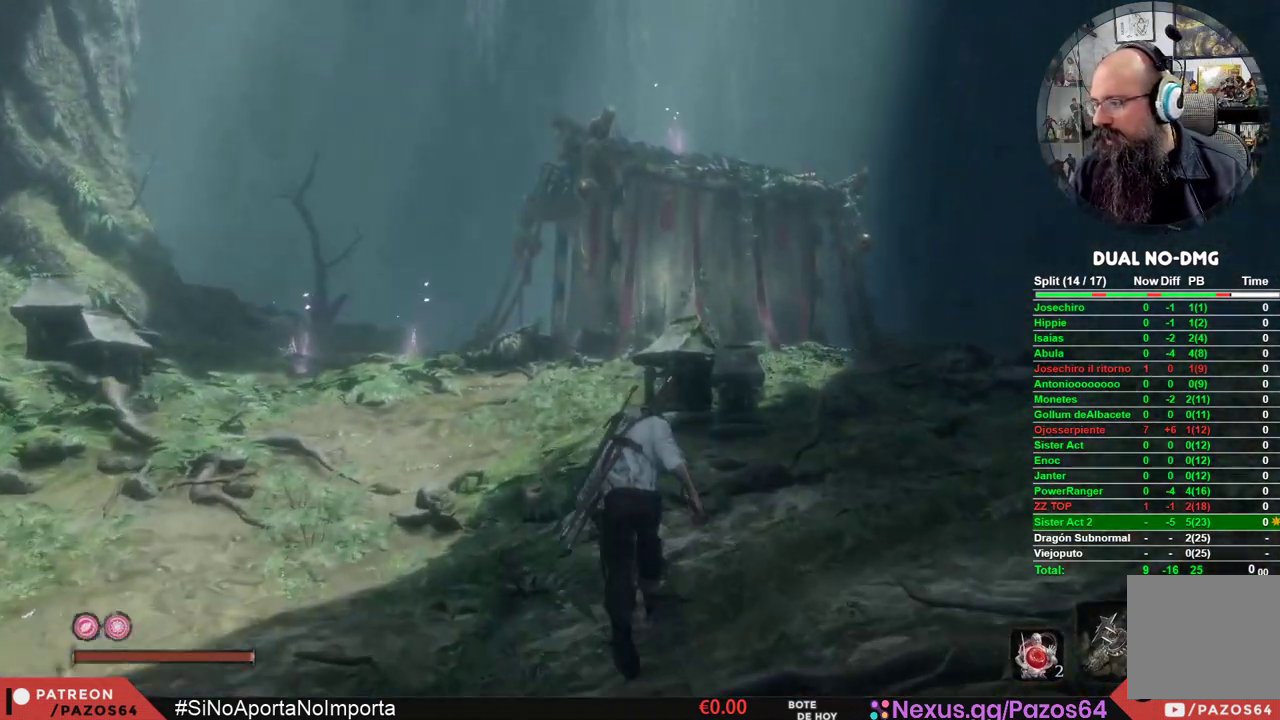
{"buttons": [], "left_stick": "up", "right_stick": "center", "events": []}
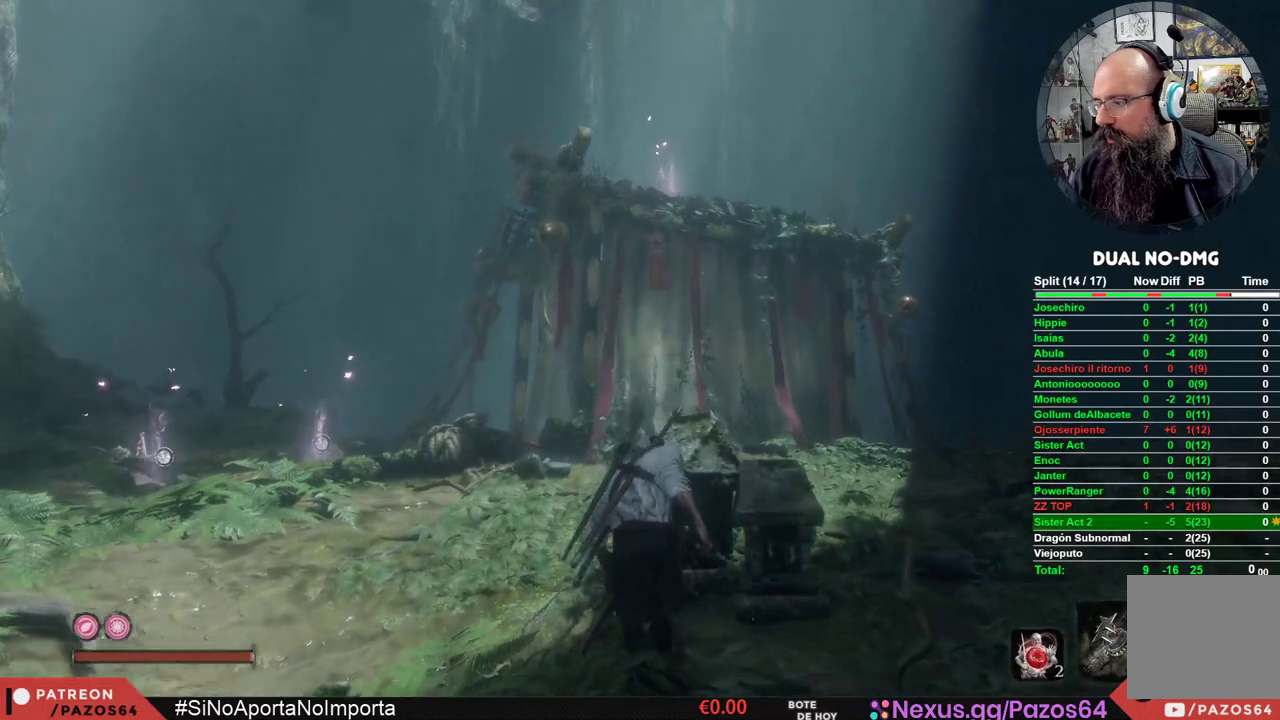
{"buttons": [], "left_stick": "up", "right_stick": "center", "events": [[217, "right_stick", "down"], [367, "right_stick", "center"]]}
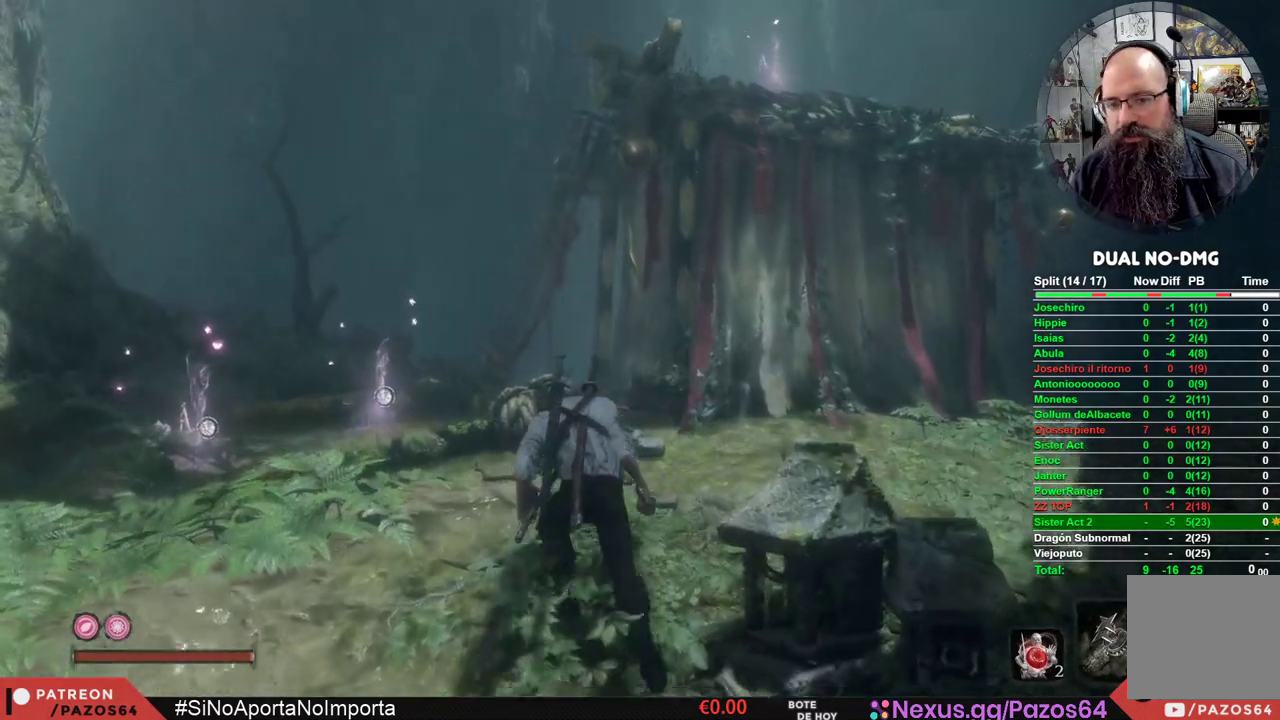
{"buttons": [], "left_stick": "up", "right_stick": "down-left", "events": [[133, "right_stick", "right"], [300, "right_stick", "center"], [483, "right_stick", "down-left"]]}
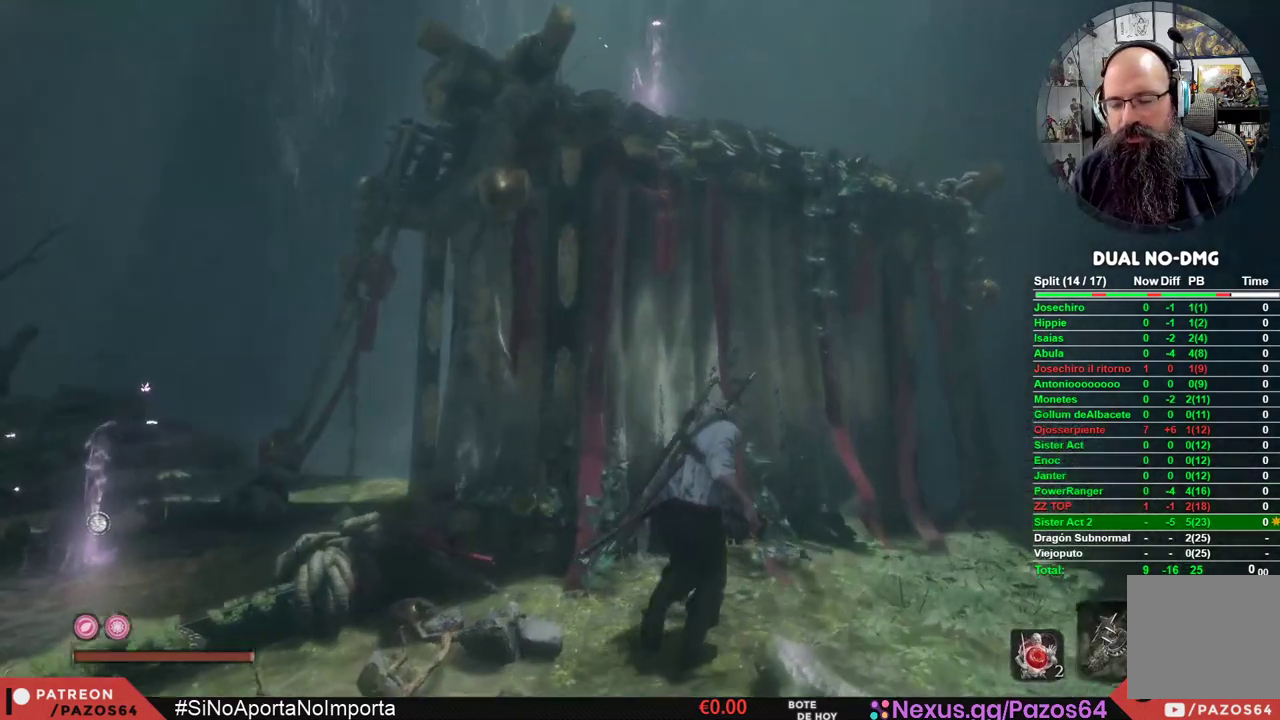
{"buttons": [], "left_stick": "up-right", "right_stick": "down-left", "events": [[100, "left_stick", "up-right"], [167, "right_stick", "center"], [283, "right_stick", "down-left"]]}
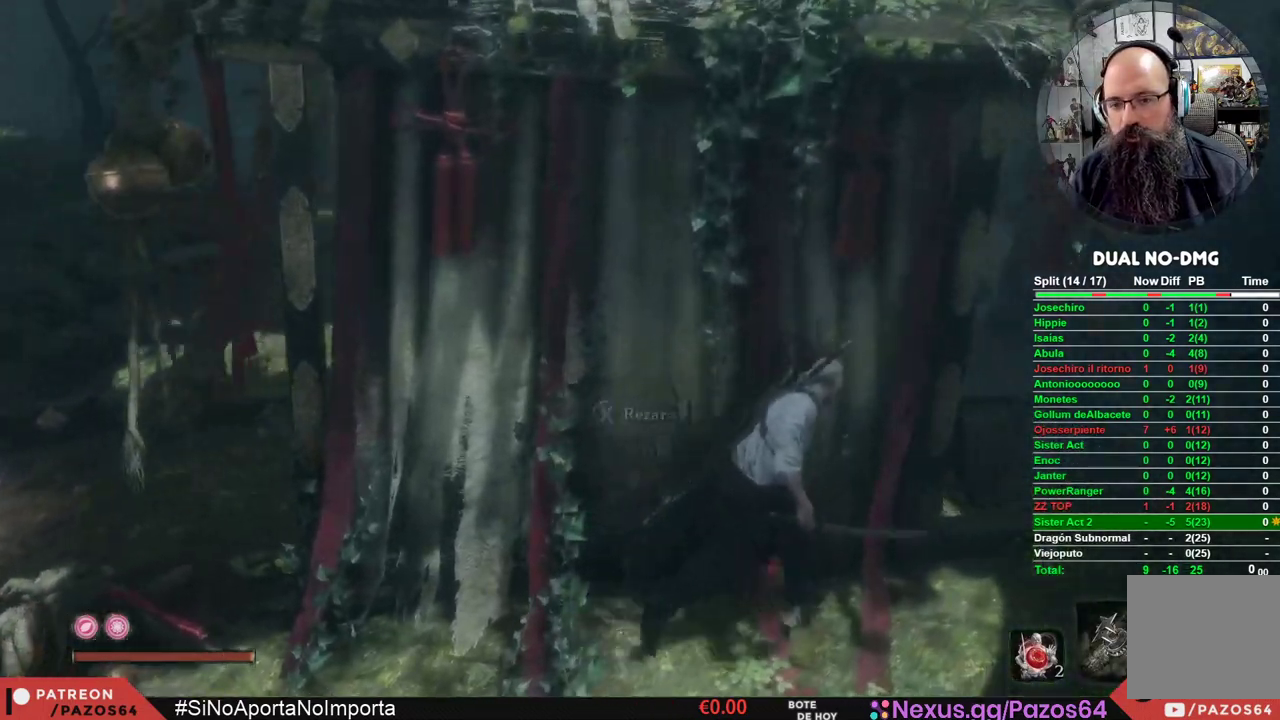
{"buttons": [], "left_stick": "center", "right_stick": "center", "events": [[17, "right_stick", "center"], [83, "right_stick", "down-left"], [233, "left_stick", "up"], [383, "right_stick", "center"], [417, "left_stick", "center"]]}
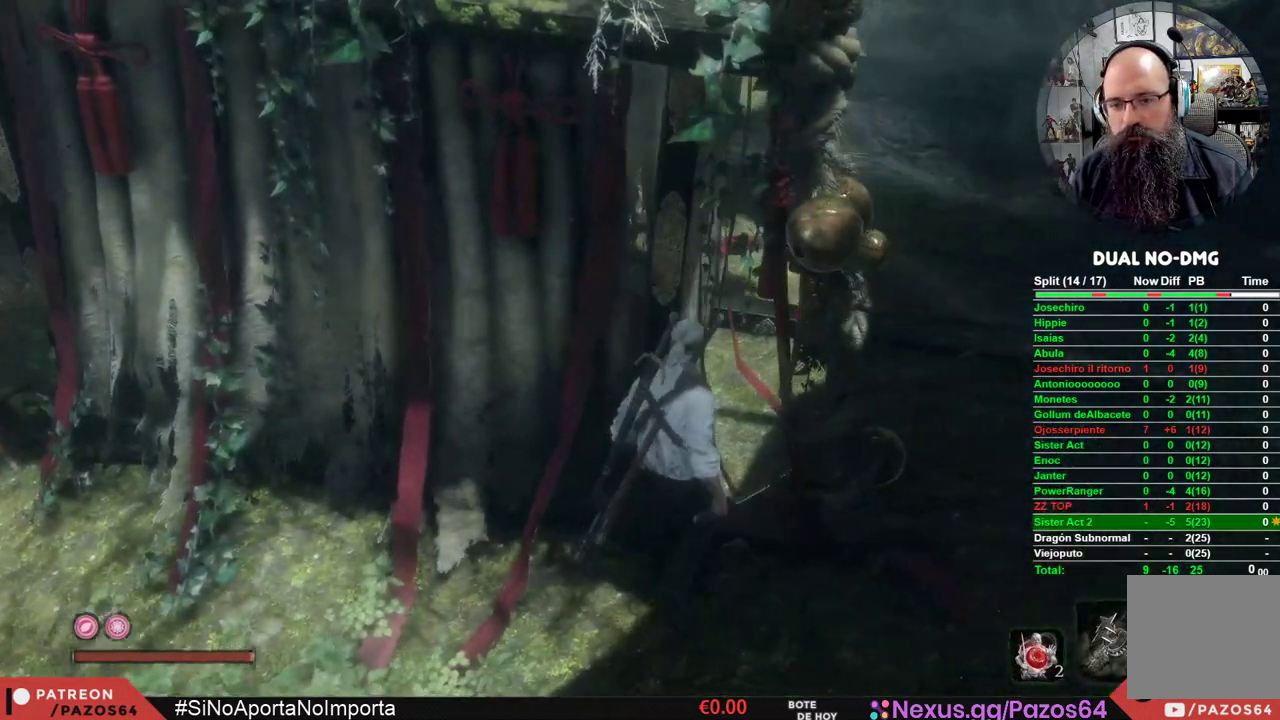
{"buttons": [], "left_stick": "up", "right_stick": "center", "events": [[200, "right_stick", "left"], [217, "left_stick", "up-left"], [350, "right_stick", "center"], [500, "left_stick", "up"]]}
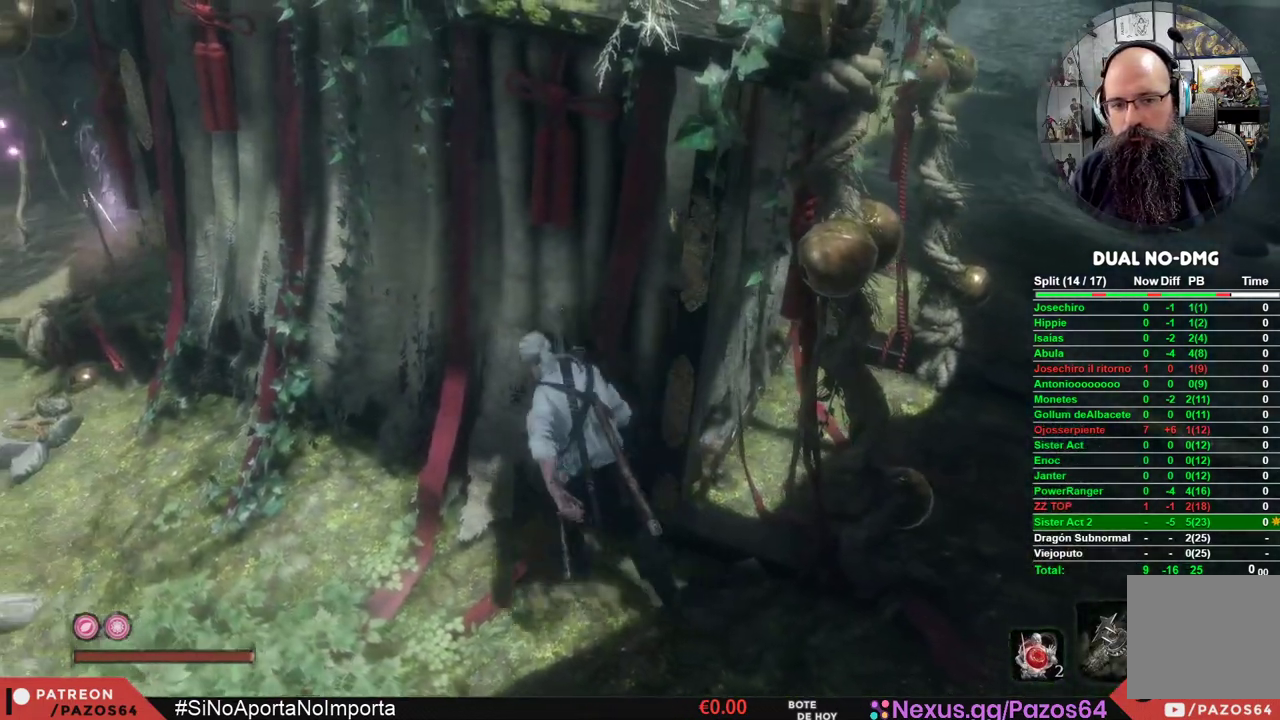
{"buttons": [], "left_stick": "center", "right_stick": "center", "events": [[67, "right_stick", "down-right"], [217, "right_stick", "center"], [233, "left_stick", "center"]]}
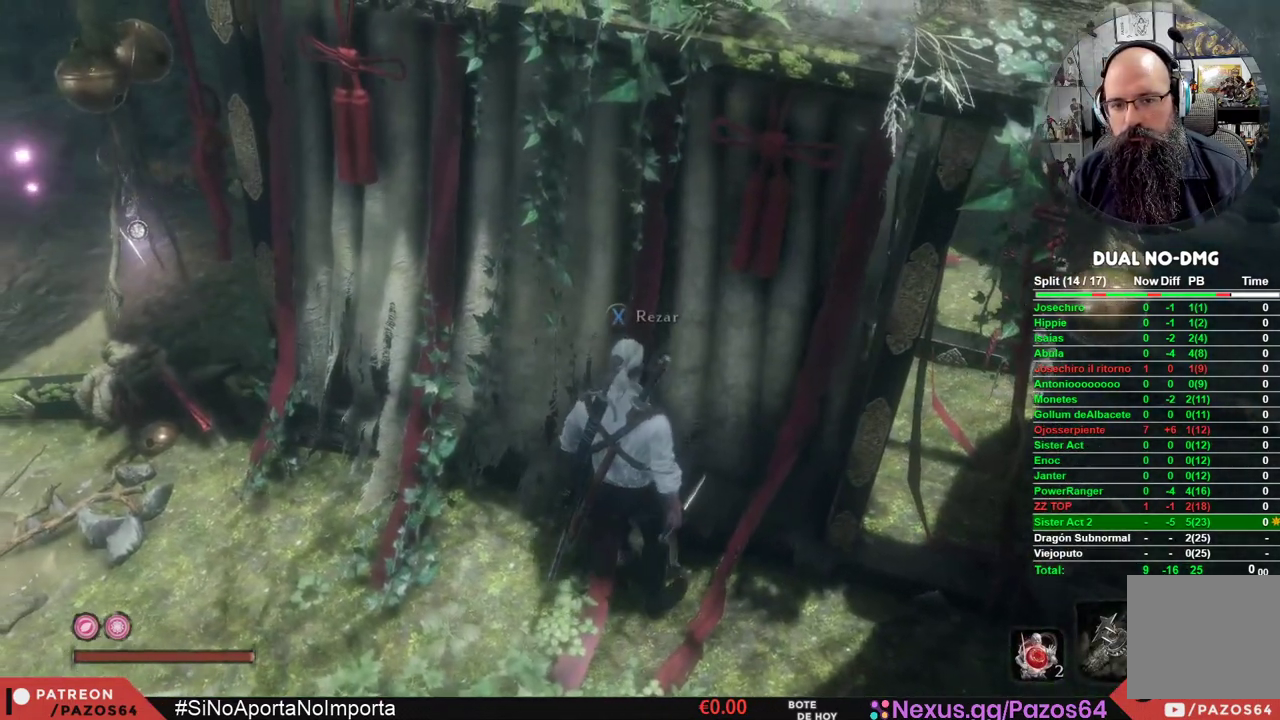
{"buttons": [], "left_stick": "center", "right_stick": "center", "events": [[267, "X", "down"], [433, "X", "up"]]}